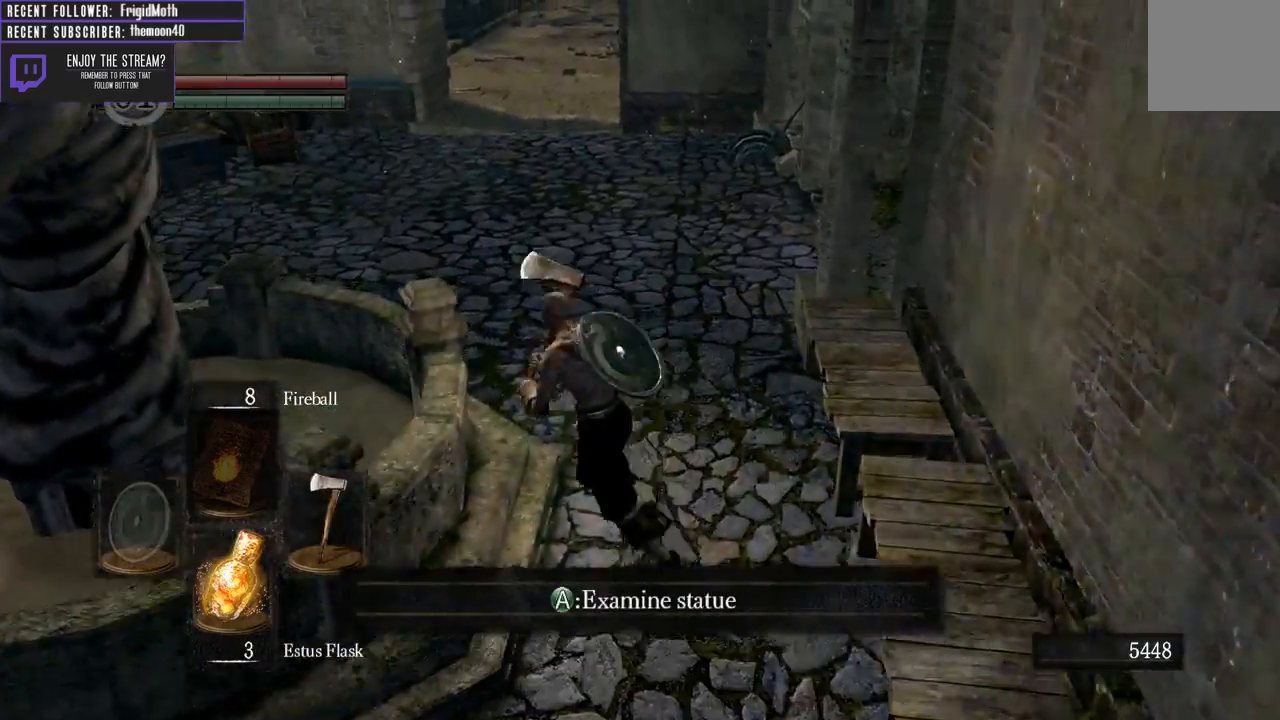
Gameplay with a controller (Xbox layout); each line is a JSON object with the inputs held at the frame after it. "events" lists button and stick changes between this image and that frame as [ms after this image, input, new state], when the widget could be followed in between. Not read: L3.
{"buttons": ["A"], "left_stick": "center", "right_stick": "center", "events": [[100, "left_stick", "center"], [483, "A", "down"]]}
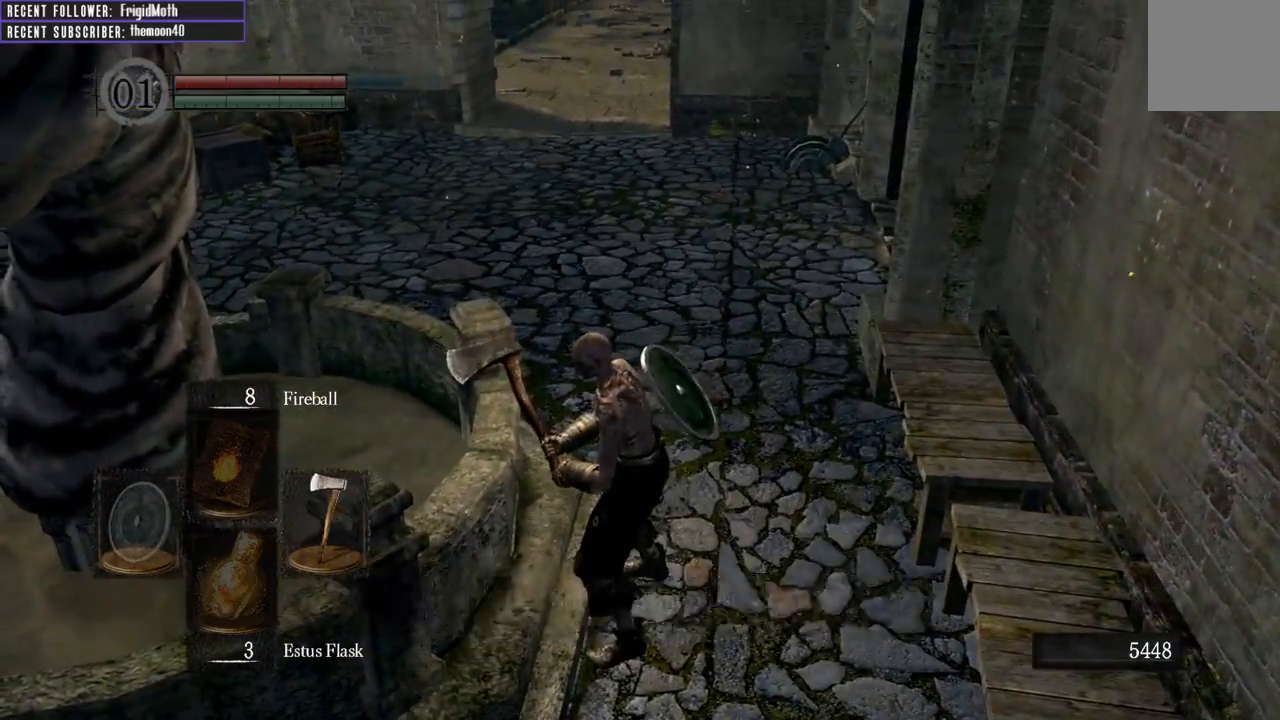
{"buttons": [], "left_stick": "center", "right_stick": "left", "events": [[83, "A", "up"], [283, "right_stick", "left"]]}
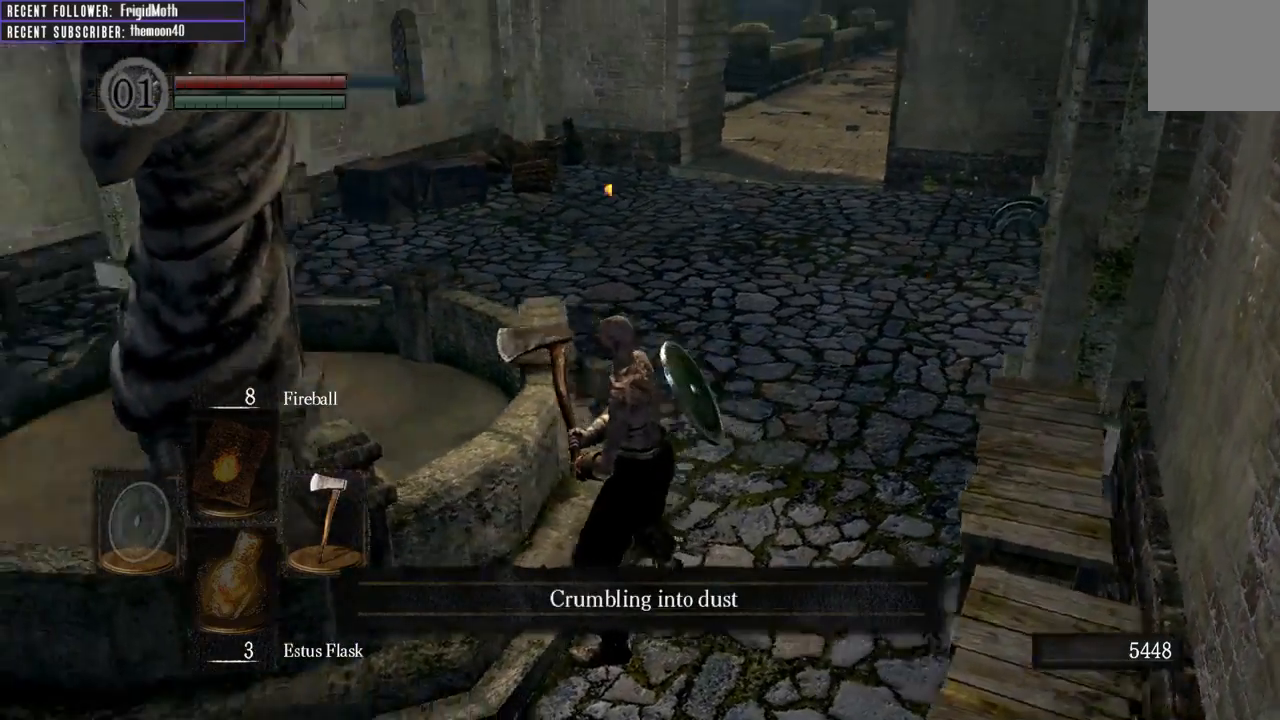
{"buttons": [], "left_stick": "up-right", "right_stick": "left", "events": [[317, "right_stick", "center"], [450, "left_stick", "up-right"], [483, "right_stick", "left"]]}
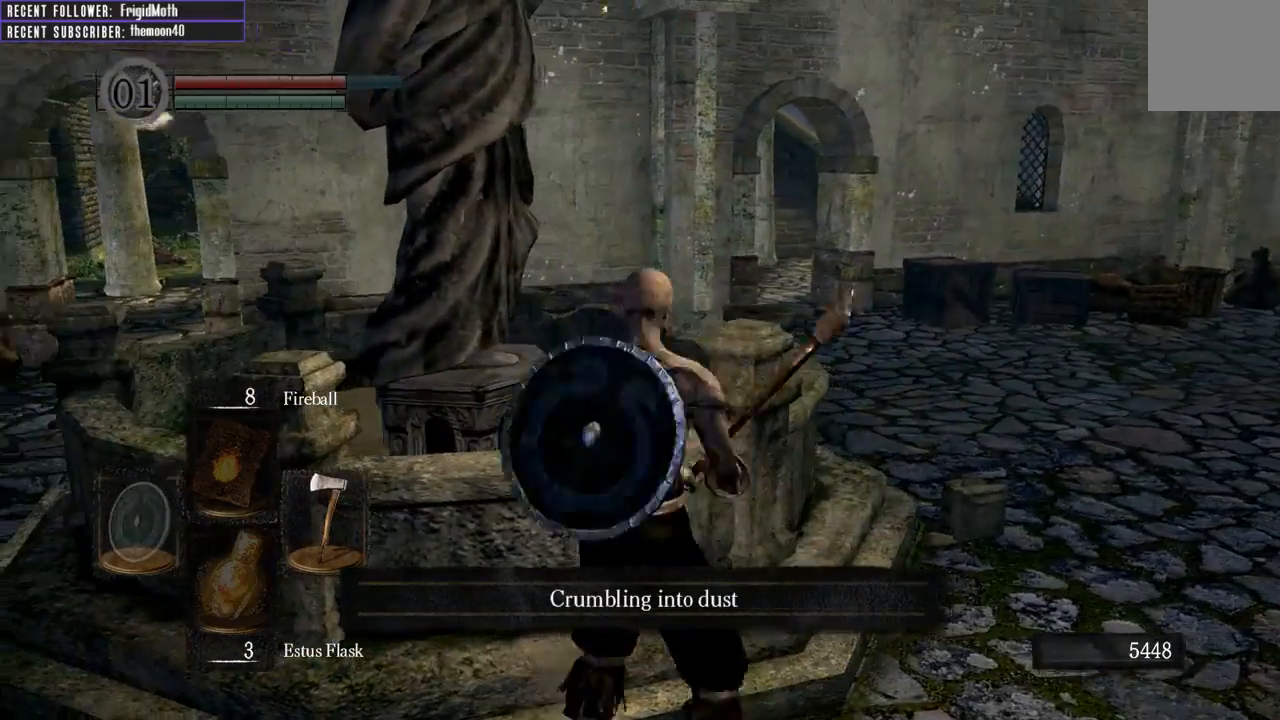
{"buttons": [], "left_stick": "right", "right_stick": "left", "events": [[483, "left_stick", "right"]]}
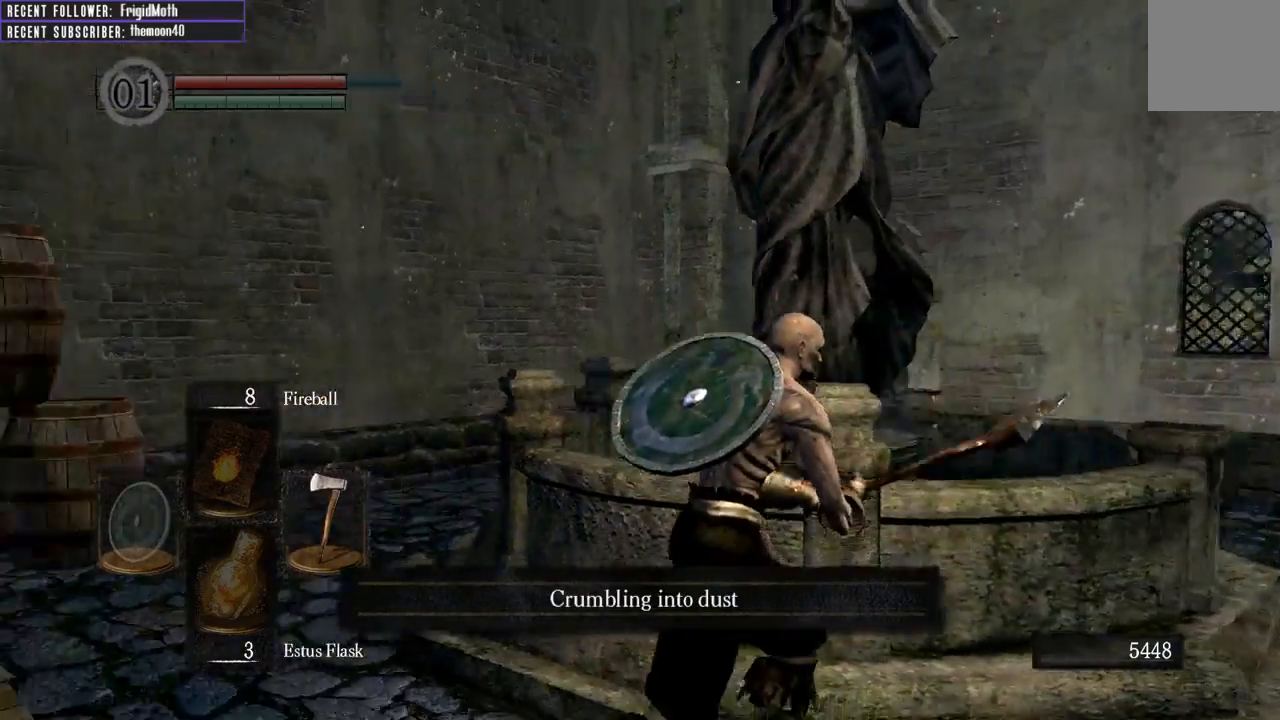
{"buttons": [], "left_stick": "up-right", "right_stick": "left", "events": [[117, "right_stick", "center"], [367, "right_stick", "left"], [467, "left_stick", "up-right"]]}
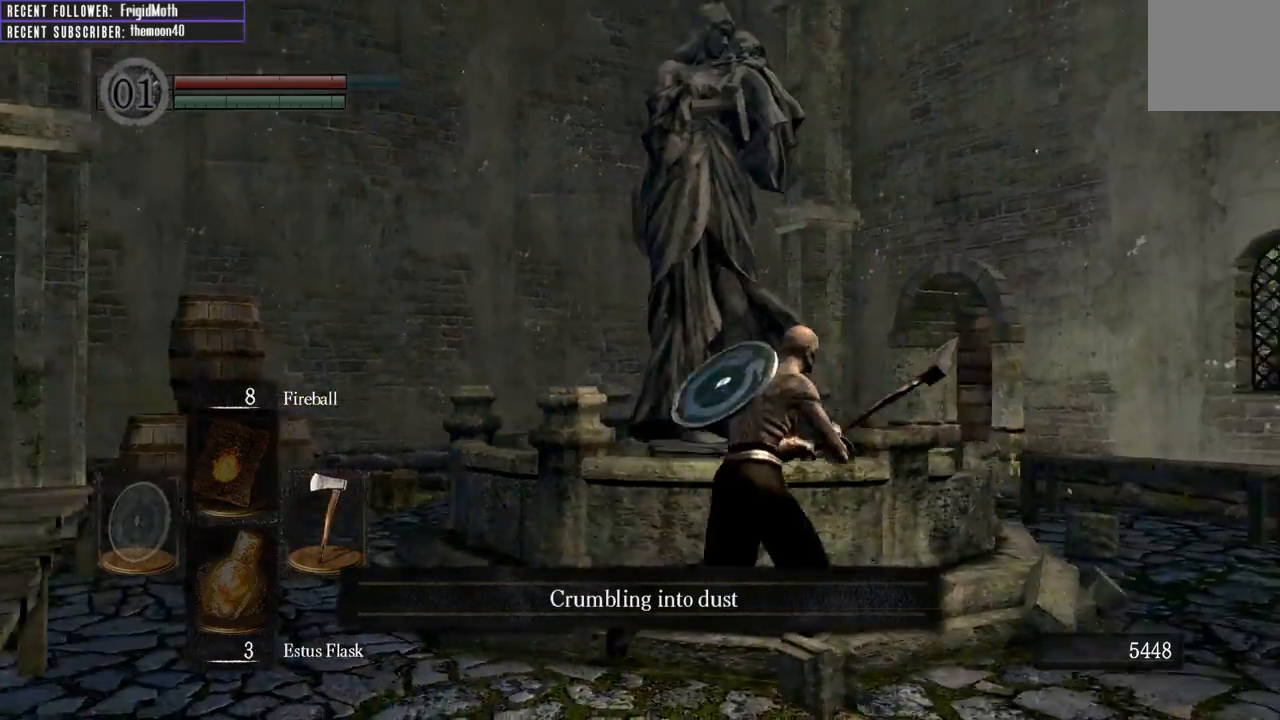
{"buttons": [], "left_stick": "center", "right_stick": "center", "events": [[250, "left_stick", "center"], [267, "right_stick", "center"]]}
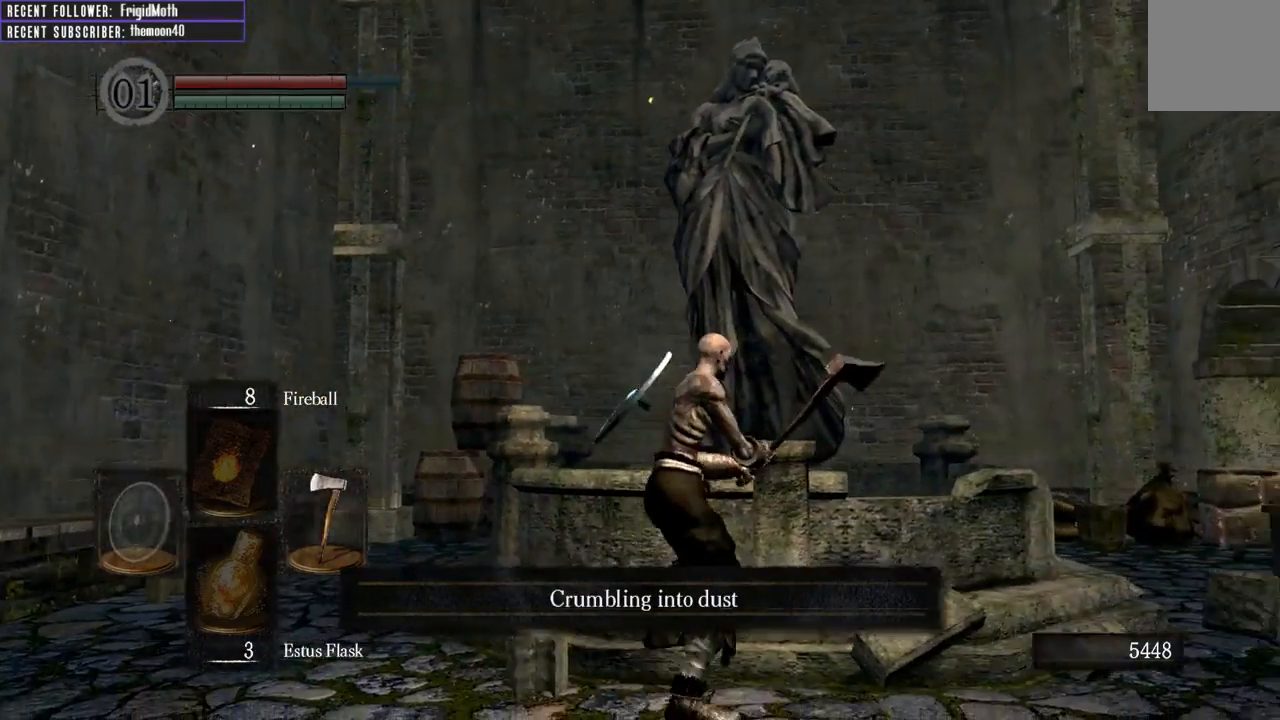
{"buttons": [], "left_stick": "up-right", "right_stick": "center", "events": [[150, "A", "down"], [267, "A", "up"], [317, "left_stick", "up-right"]]}
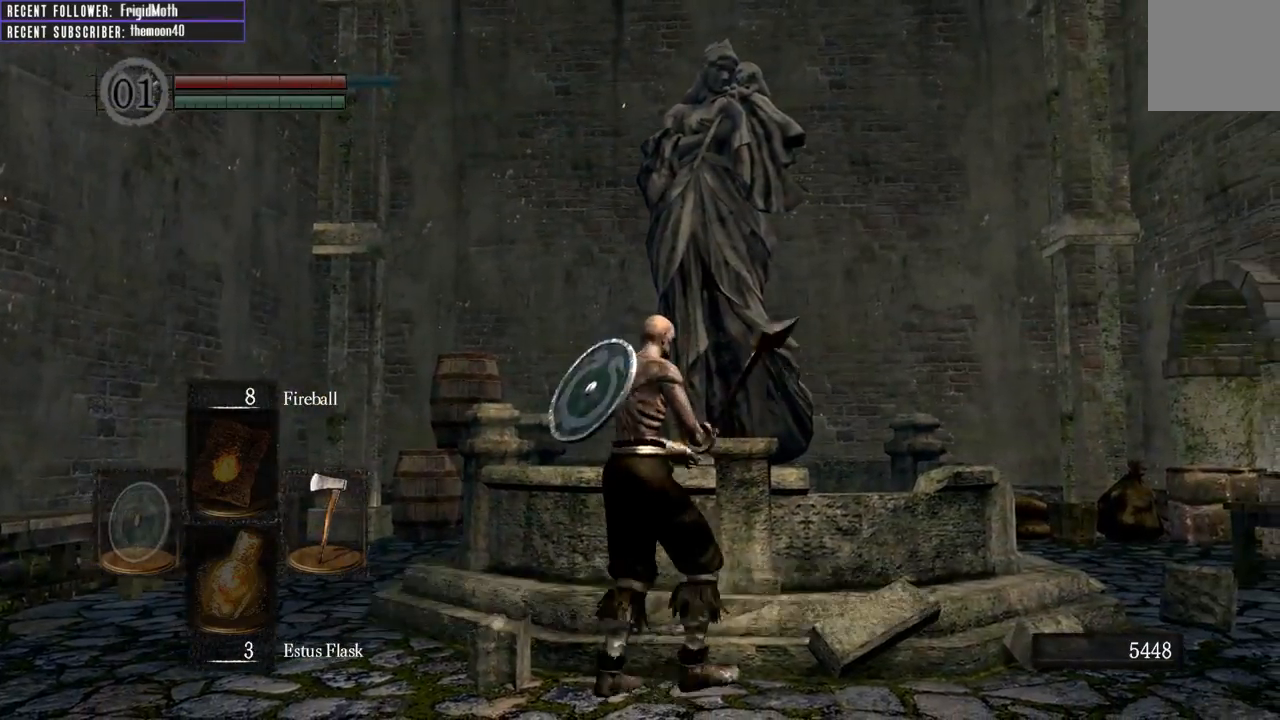
{"buttons": [], "left_stick": "up", "right_stick": "up-left", "events": [[50, "left_stick", "center"], [300, "left_stick", "up-right"], [383, "right_stick", "up-left"], [417, "left_stick", "up"]]}
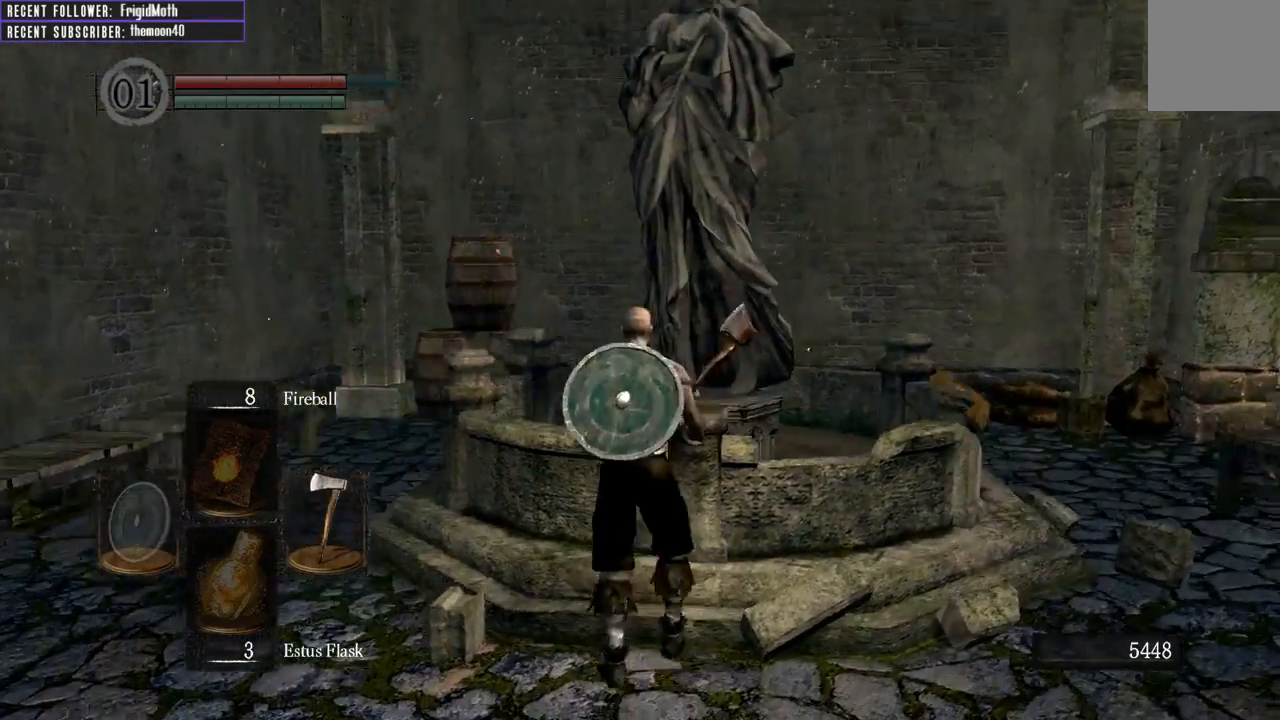
{"buttons": [], "left_stick": "center", "right_stick": "center", "events": [[17, "right_stick", "center"], [150, "left_stick", "center"], [183, "A", "down"], [300, "A", "up"]]}
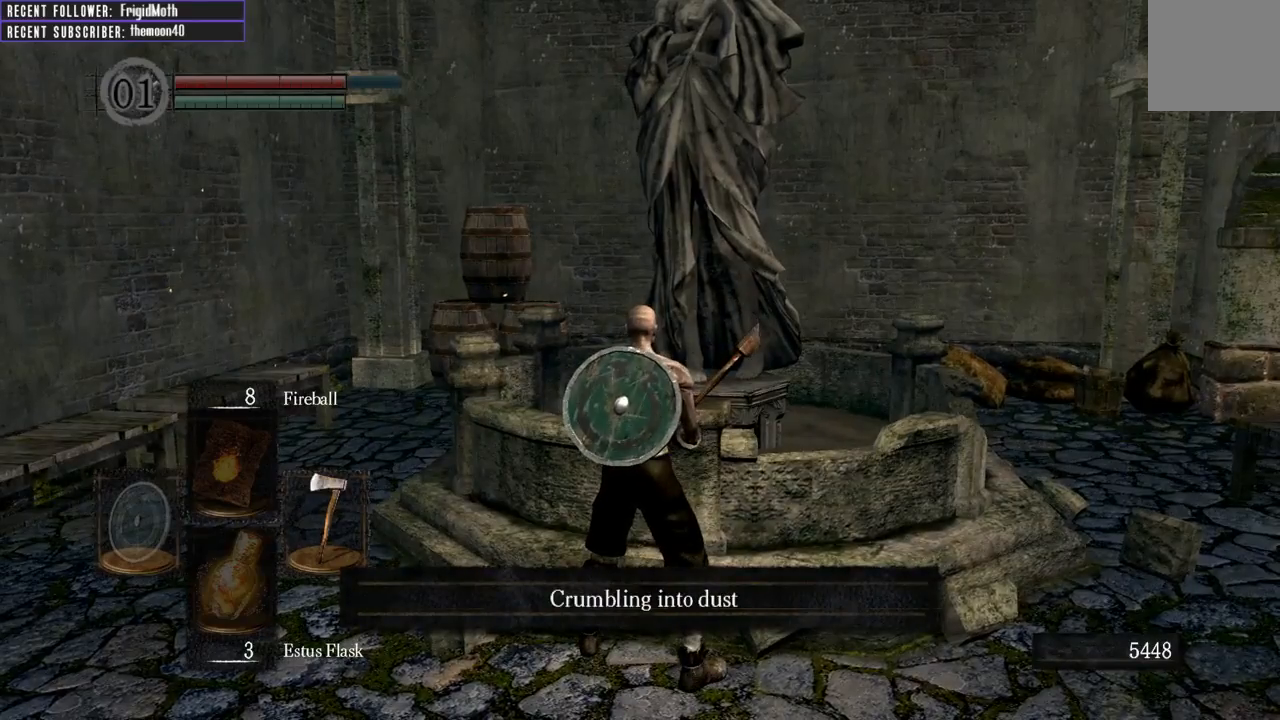
{"buttons": ["A"], "left_stick": "center", "right_stick": "center", "events": [[217, "A", "down"], [350, "A", "up"], [450, "A", "down"]]}
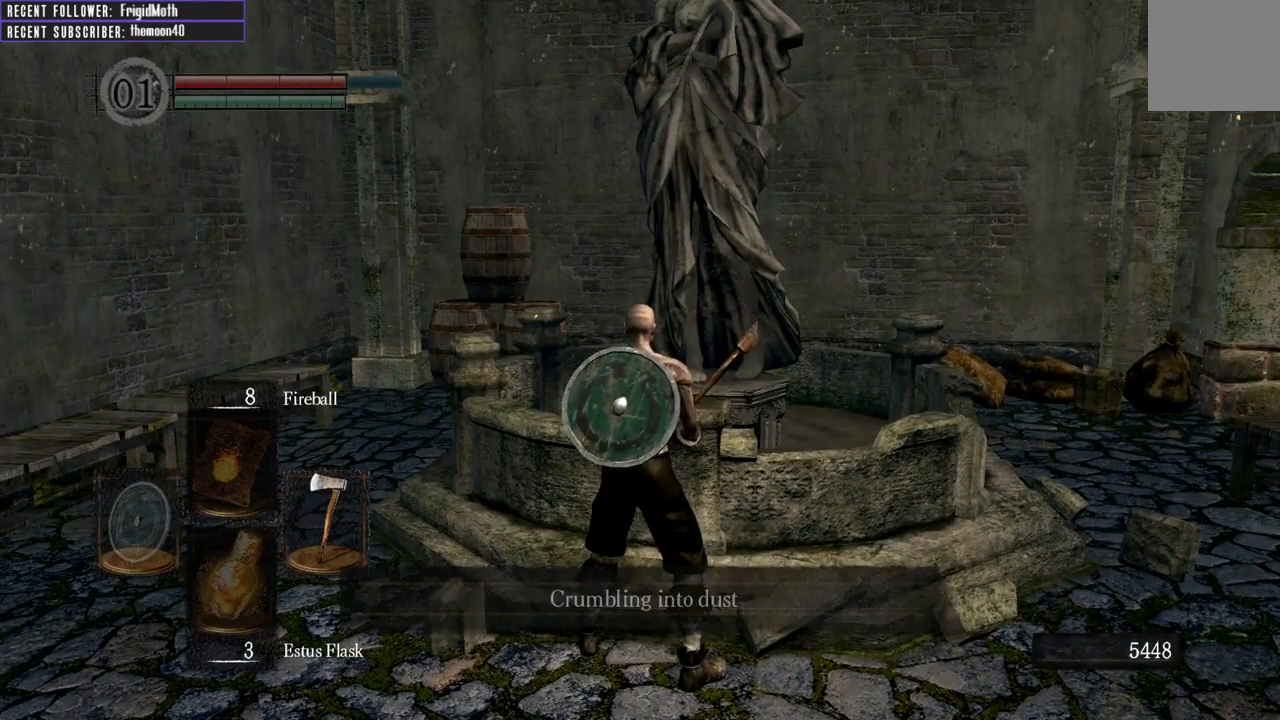
{"buttons": ["R1"], "left_stick": "up", "right_stick": "center", "events": [[50, "A", "up"], [283, "left_stick", "up-left"], [400, "R1", "down"], [400, "left_stick", "up"]]}
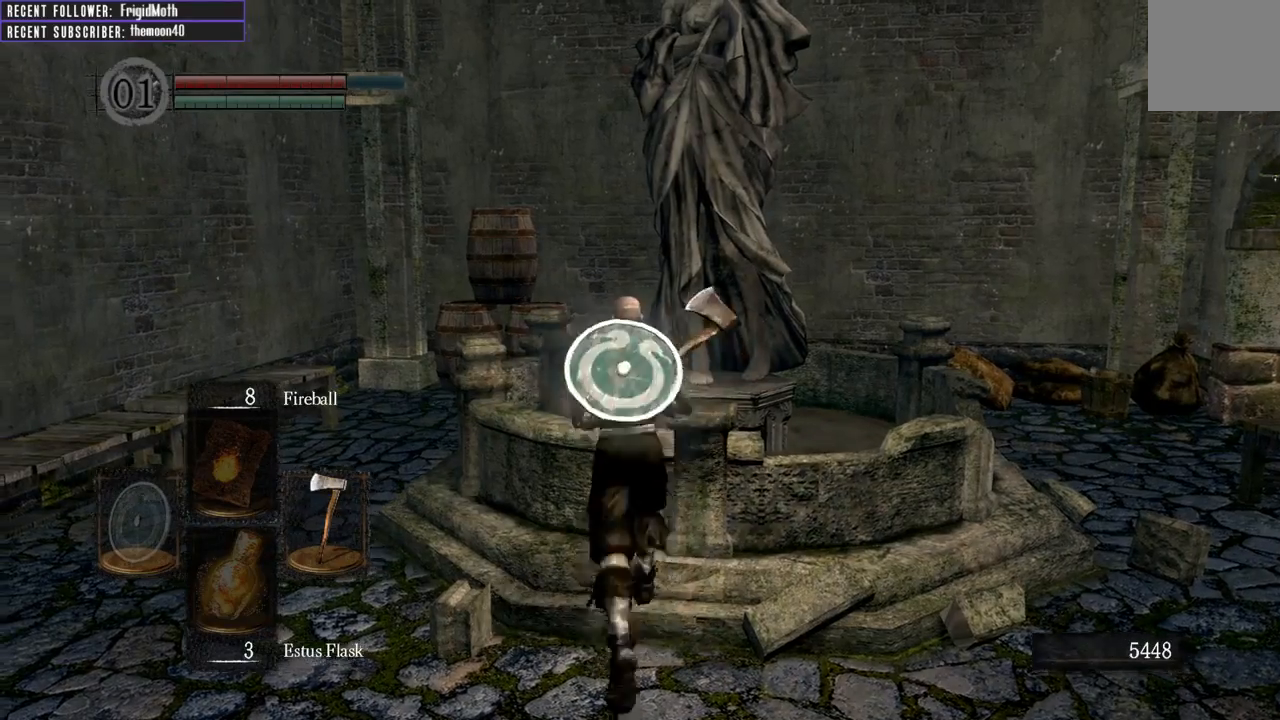
{"buttons": [], "left_stick": "up", "right_stick": "center", "events": [[33, "right_stick", "up-right"], [133, "R1", "up"], [250, "right_stick", "center"]]}
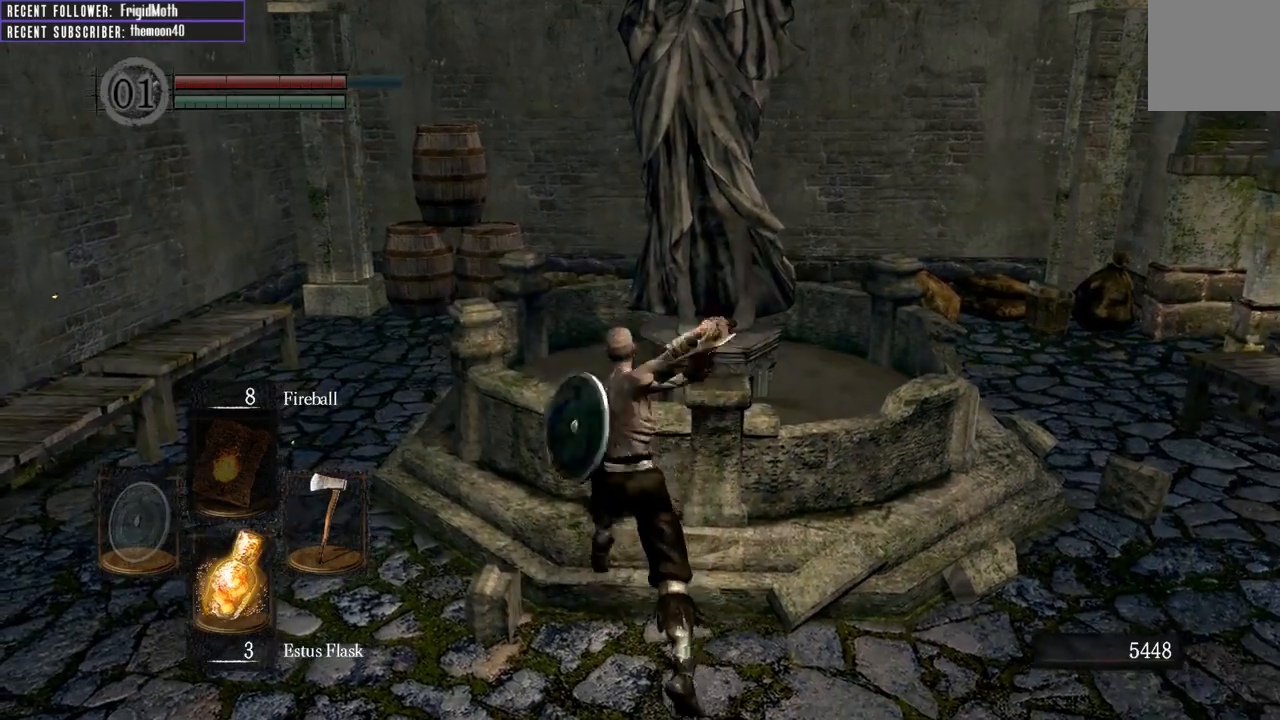
{"buttons": [], "left_stick": "right", "right_stick": "center", "events": [[150, "left_stick", "up-right"], [383, "left_stick", "right"]]}
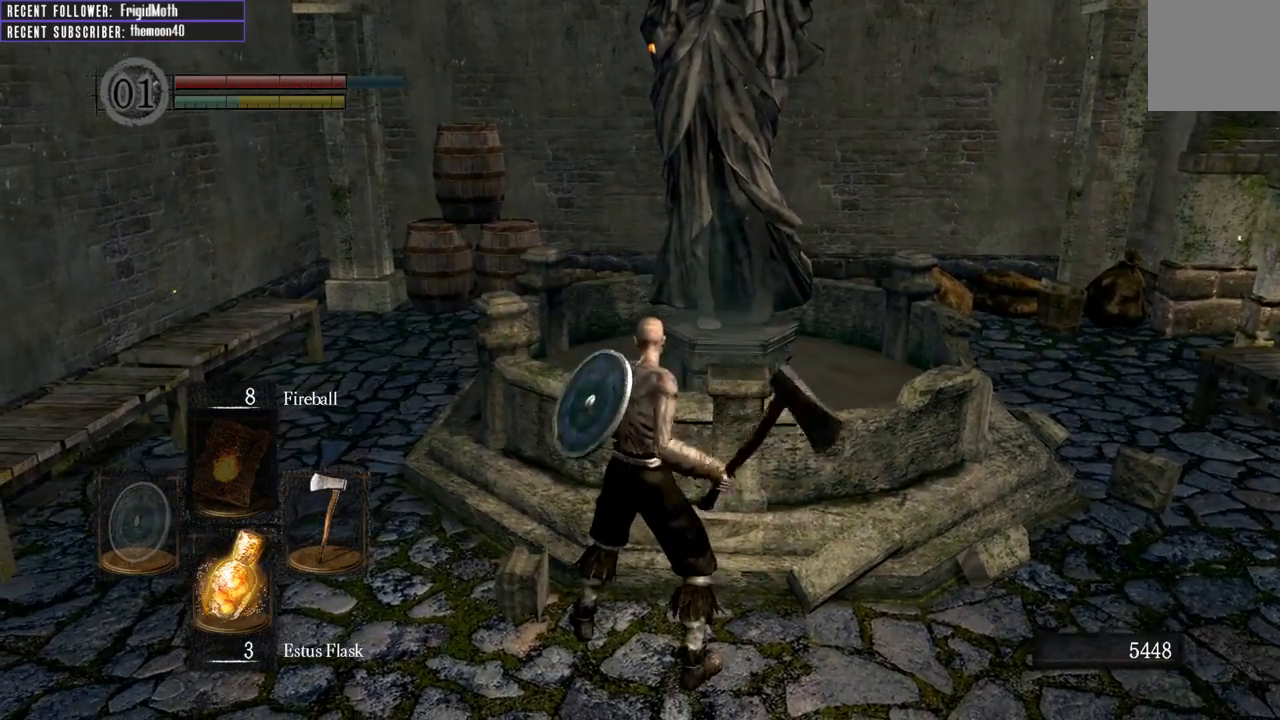
{"buttons": ["B"], "left_stick": "down-right", "right_stick": "center", "events": [[33, "right_stick", "up"], [67, "left_stick", "down-right"], [117, "B", "down"], [317, "right_stick", "center"]]}
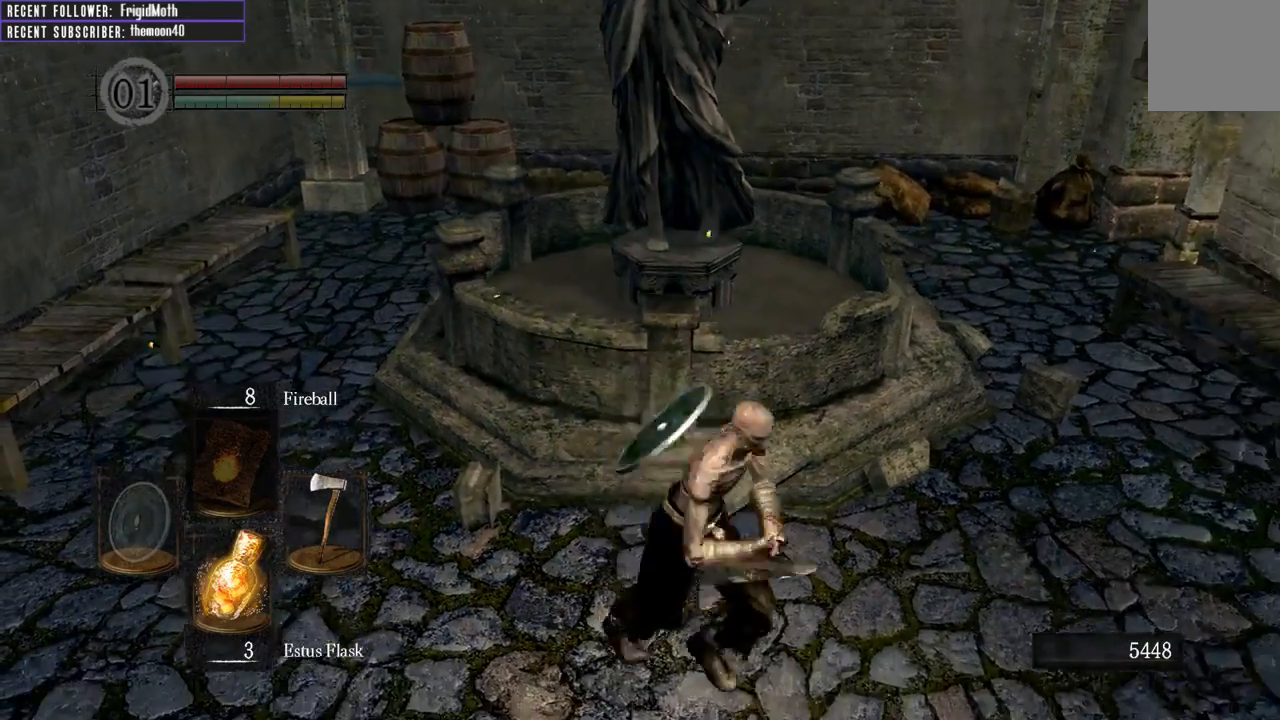
{"buttons": ["B"], "left_stick": "up-right", "right_stick": "left", "events": [[50, "left_stick", "right"], [67, "right_stick", "left"], [283, "left_stick", "up-right"]]}
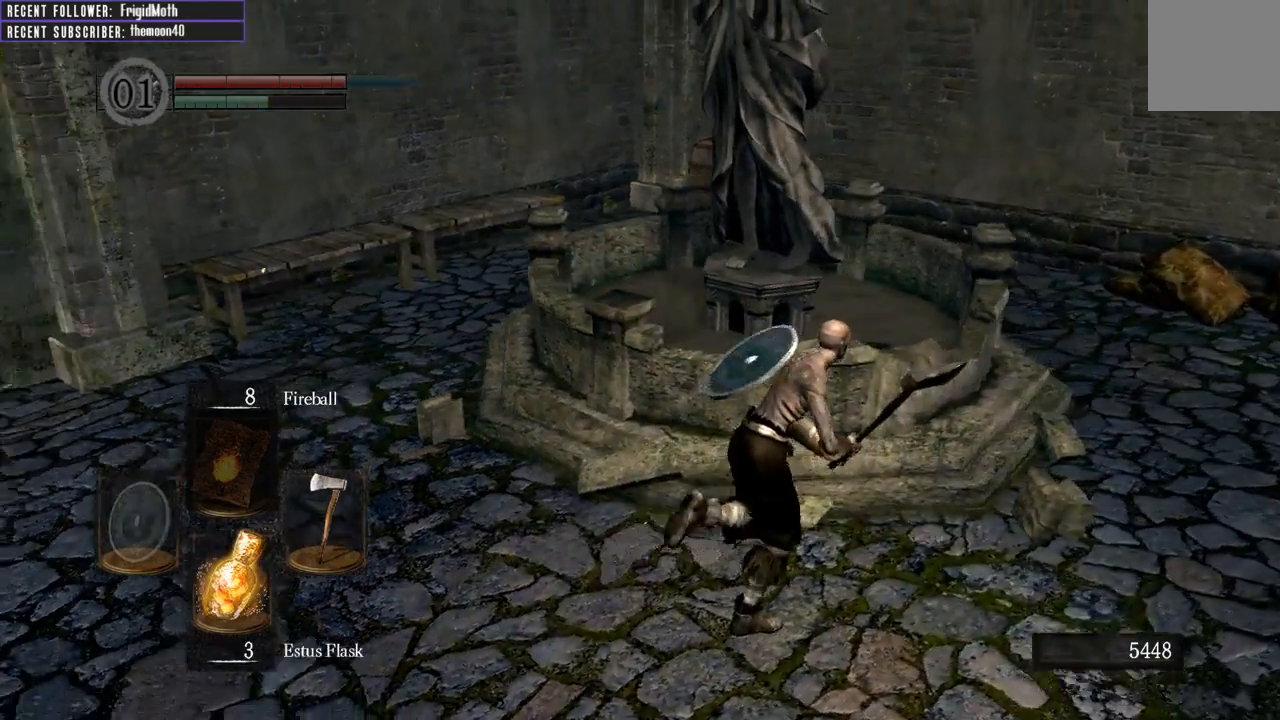
{"buttons": [], "left_stick": "center", "right_stick": "center", "events": [[83, "right_stick", "center"], [133, "B", "up"], [283, "left_stick", "center"]]}
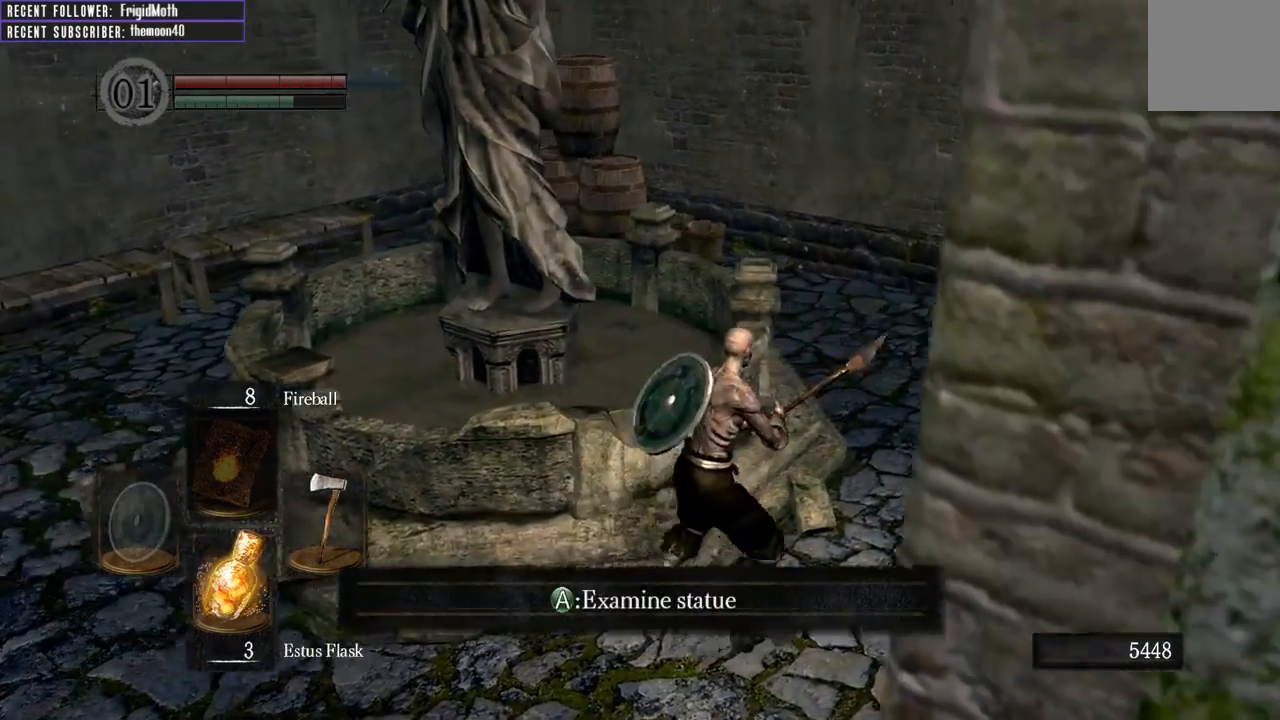
{"buttons": [], "left_stick": "up", "right_stick": "down", "events": [[50, "right_stick", "left"], [100, "DPAD_RIGHT", "down"], [200, "DPAD_RIGHT", "up"], [250, "right_stick", "center"], [400, "left_stick", "up-left"], [483, "left_stick", "up"], [500, "right_stick", "down"]]}
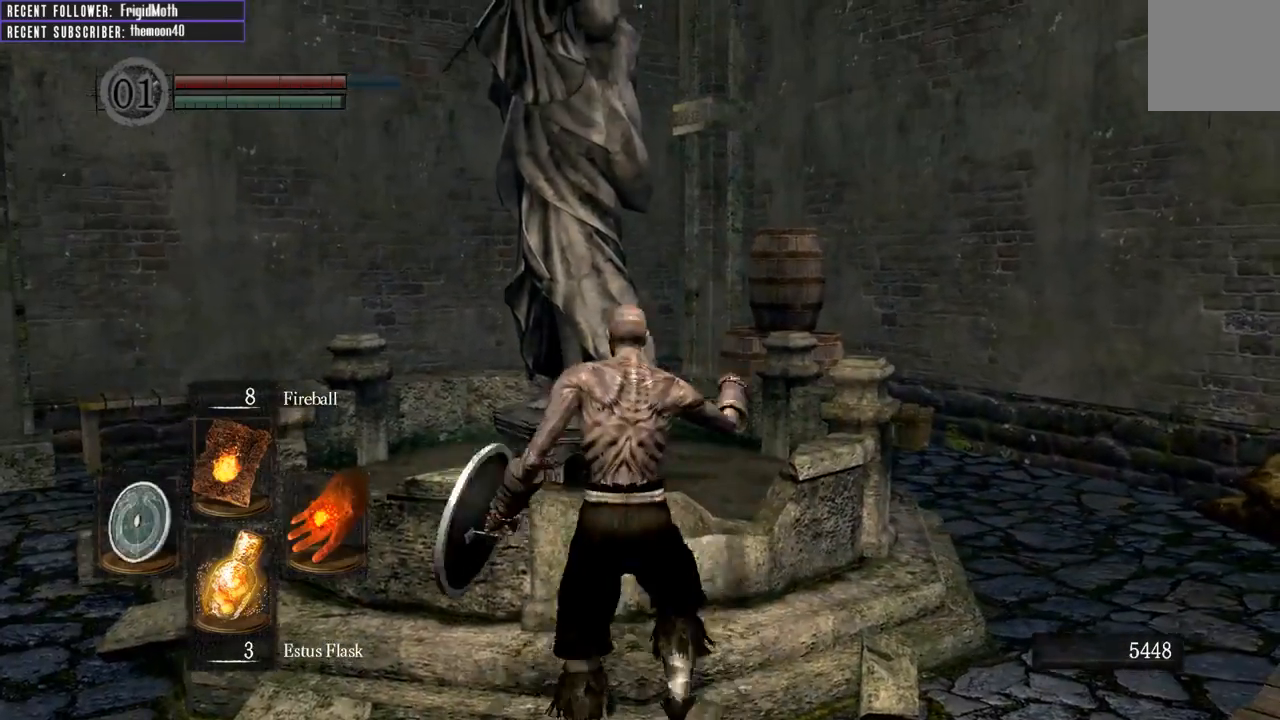
{"buttons": [], "left_stick": "up", "right_stick": "center", "events": [[150, "left_stick", "center"], [150, "right_stick", "center"], [500, "left_stick", "up"]]}
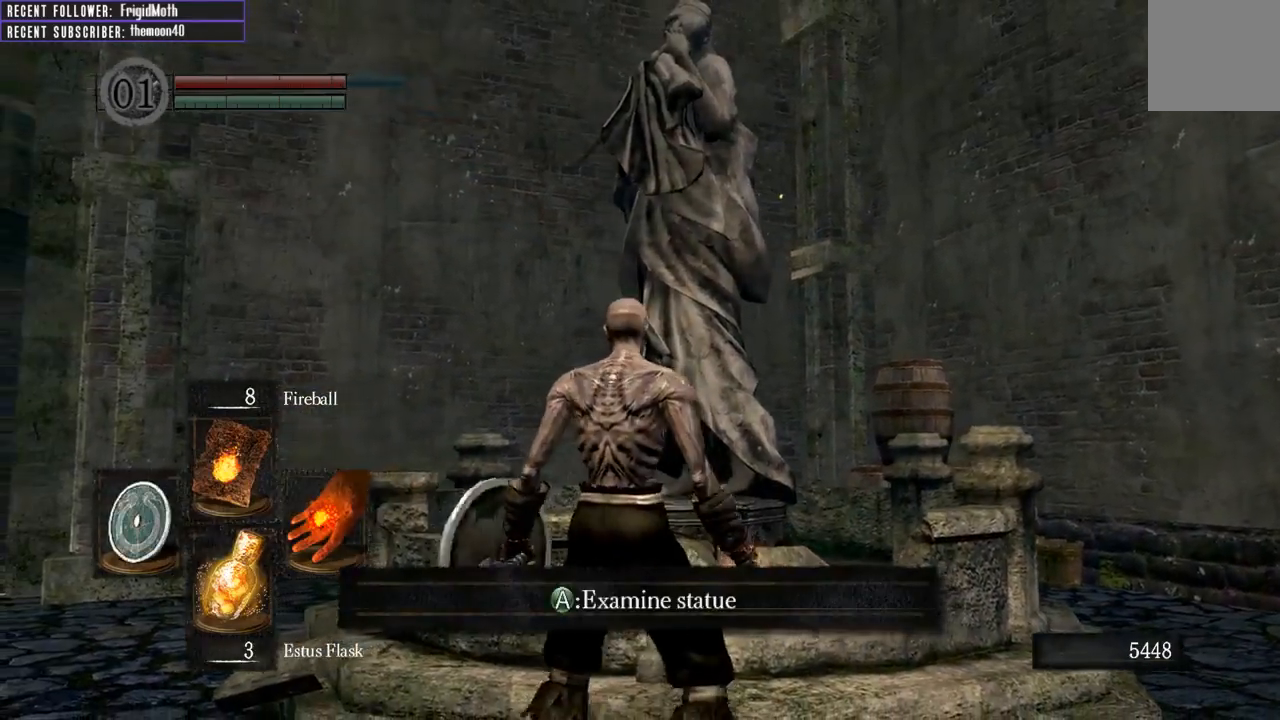
{"buttons": [], "left_stick": "up", "right_stick": "center", "events": [[83, "R1", "down"], [233, "R1", "up"]]}
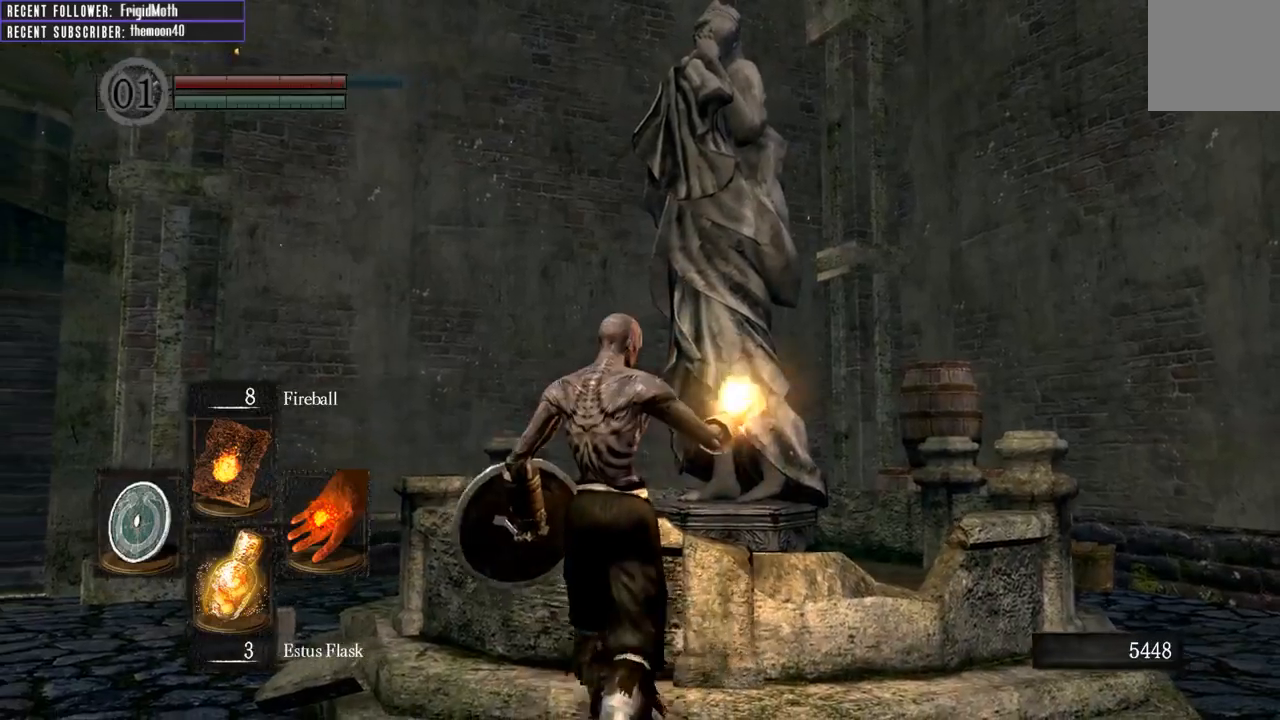
{"buttons": [], "left_stick": "up", "right_stick": "right", "events": [[150, "right_stick", "right"], [283, "right_stick", "center"], [417, "right_stick", "right"]]}
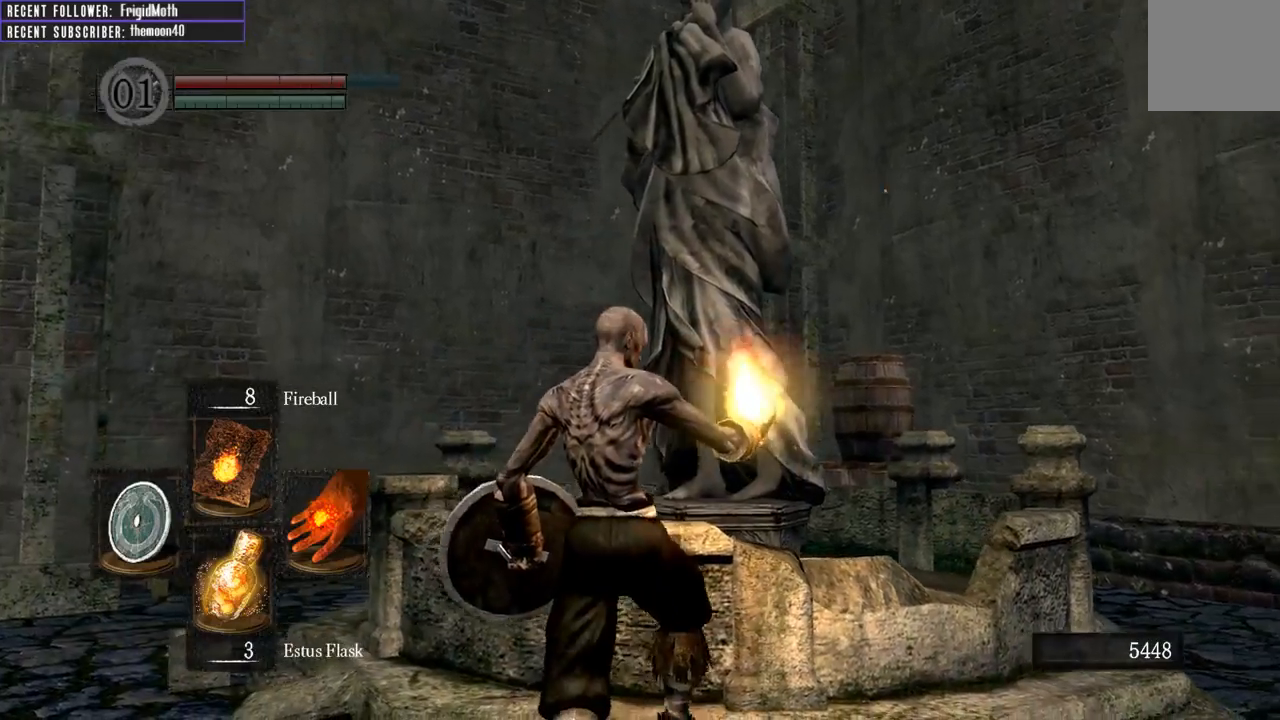
{"buttons": [], "left_stick": "up", "right_stick": "up-left", "events": [[117, "right_stick", "center"], [483, "right_stick", "up-left"]]}
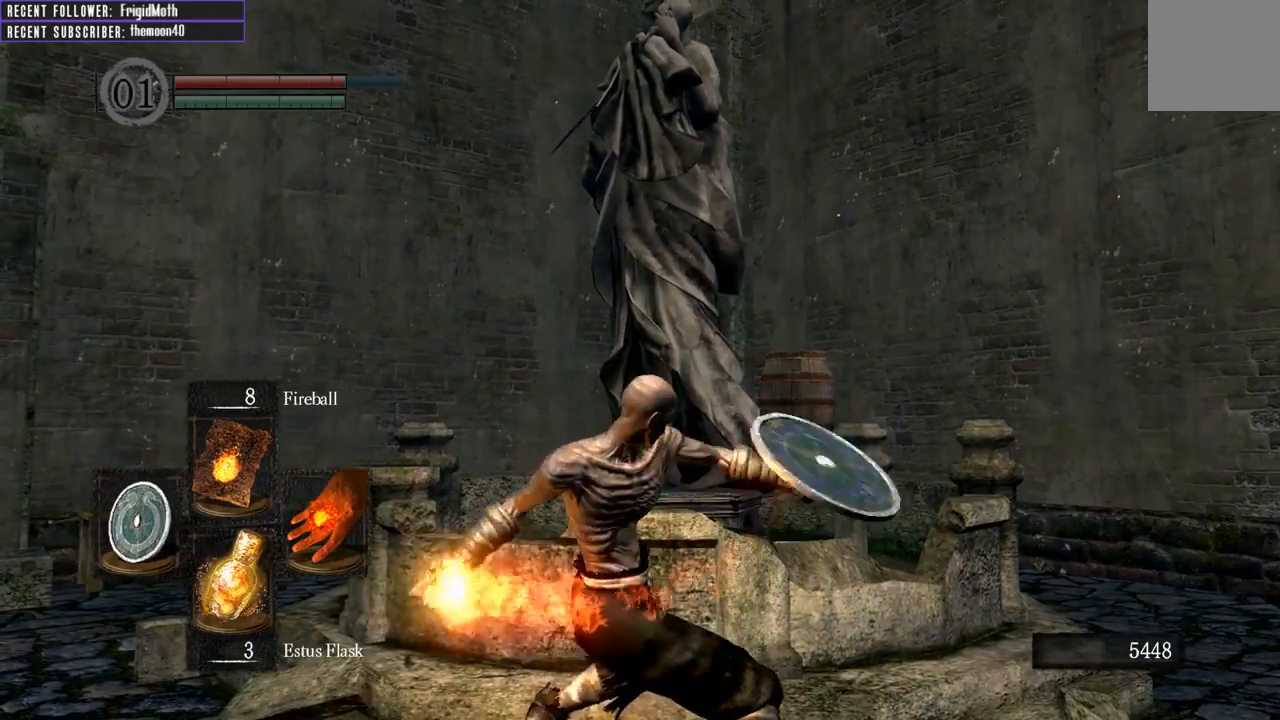
{"buttons": [], "left_stick": "up", "right_stick": "center", "events": [[83, "right_stick", "center"]]}
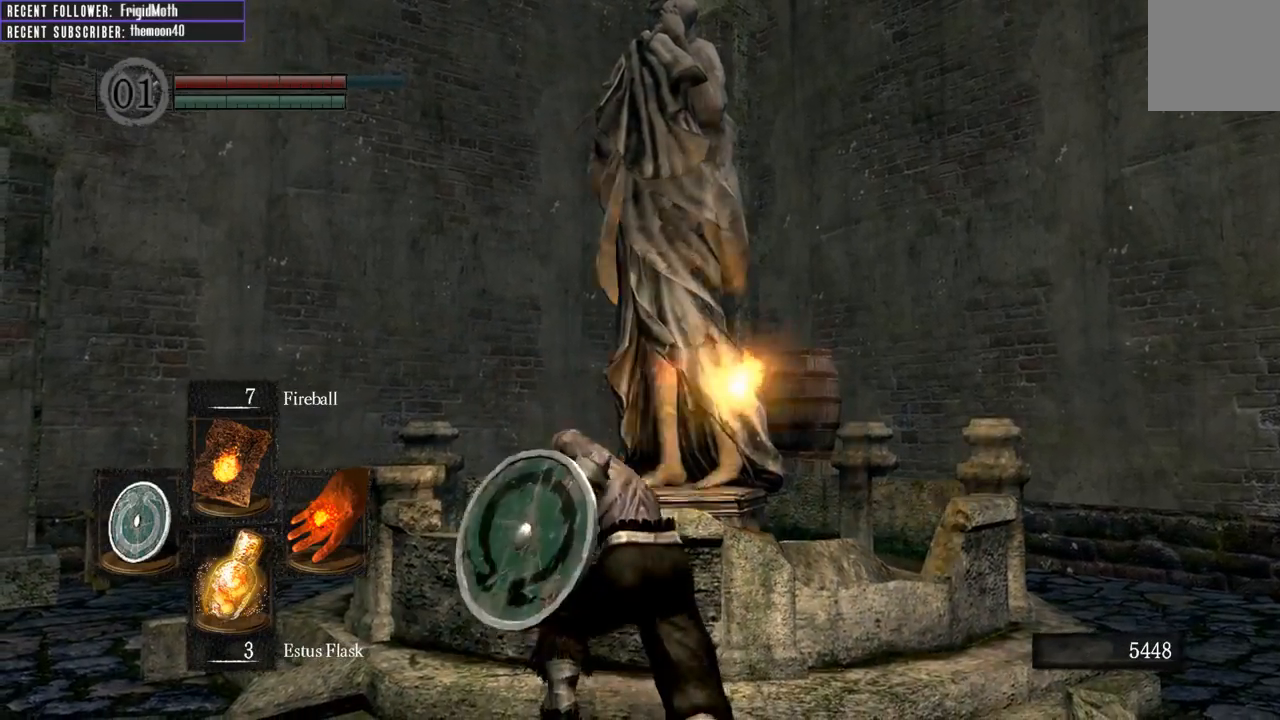
{"buttons": [], "left_stick": "center", "right_stick": "center", "events": [[367, "left_stick", "center"]]}
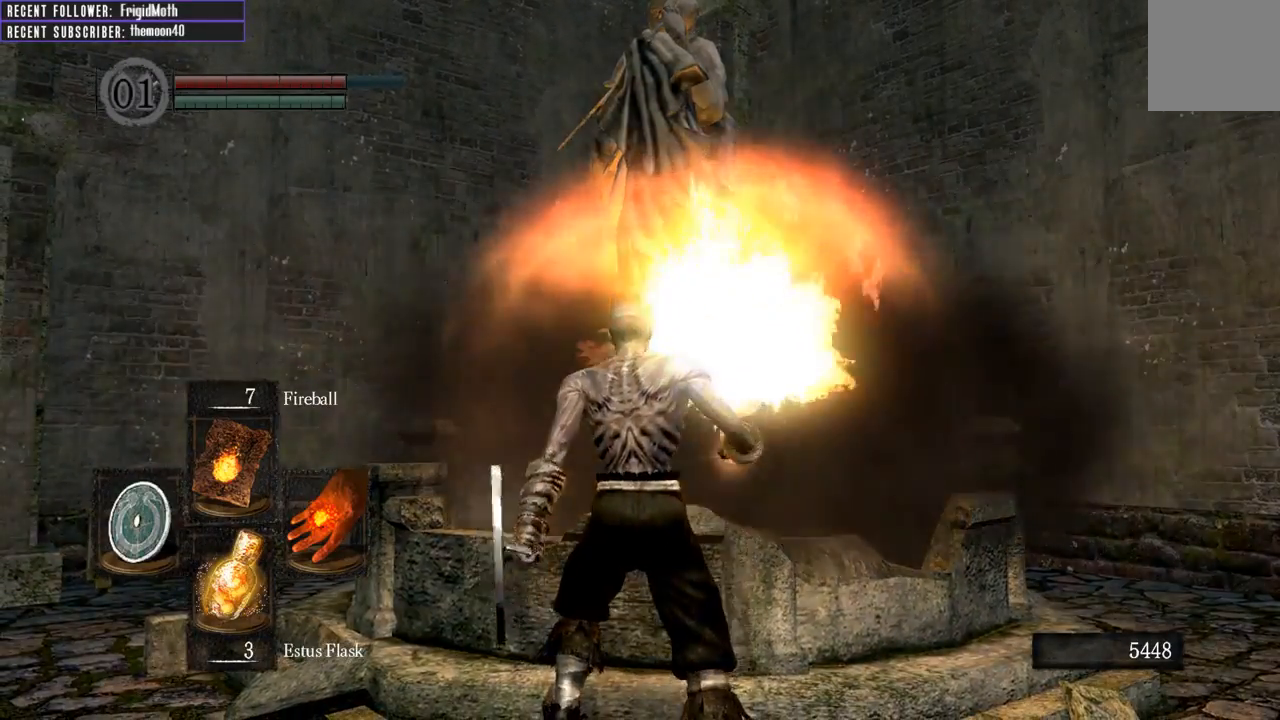
{"buttons": [], "left_stick": "left", "right_stick": "center", "events": [[200, "left_stick", "left"]]}
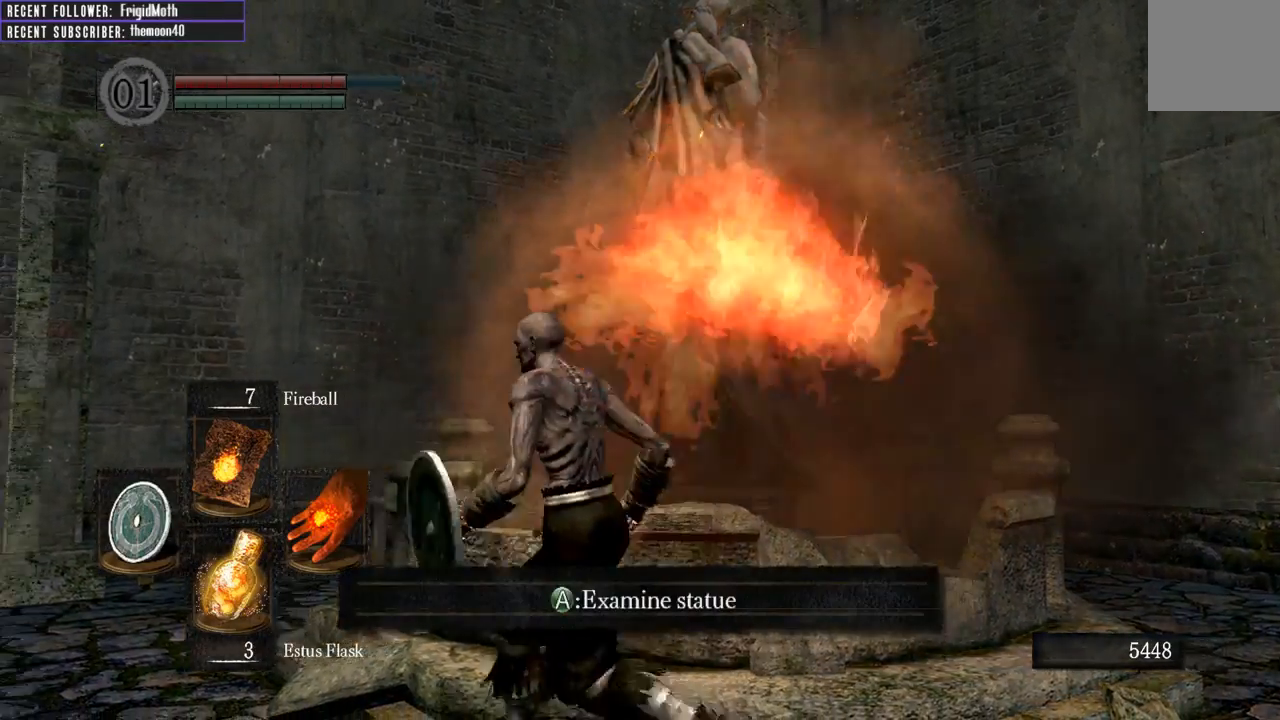
{"buttons": [], "left_stick": "center", "right_stick": "center", "events": [[133, "left_stick", "center"], [233, "right_stick", "right"], [350, "right_stick", "center"]]}
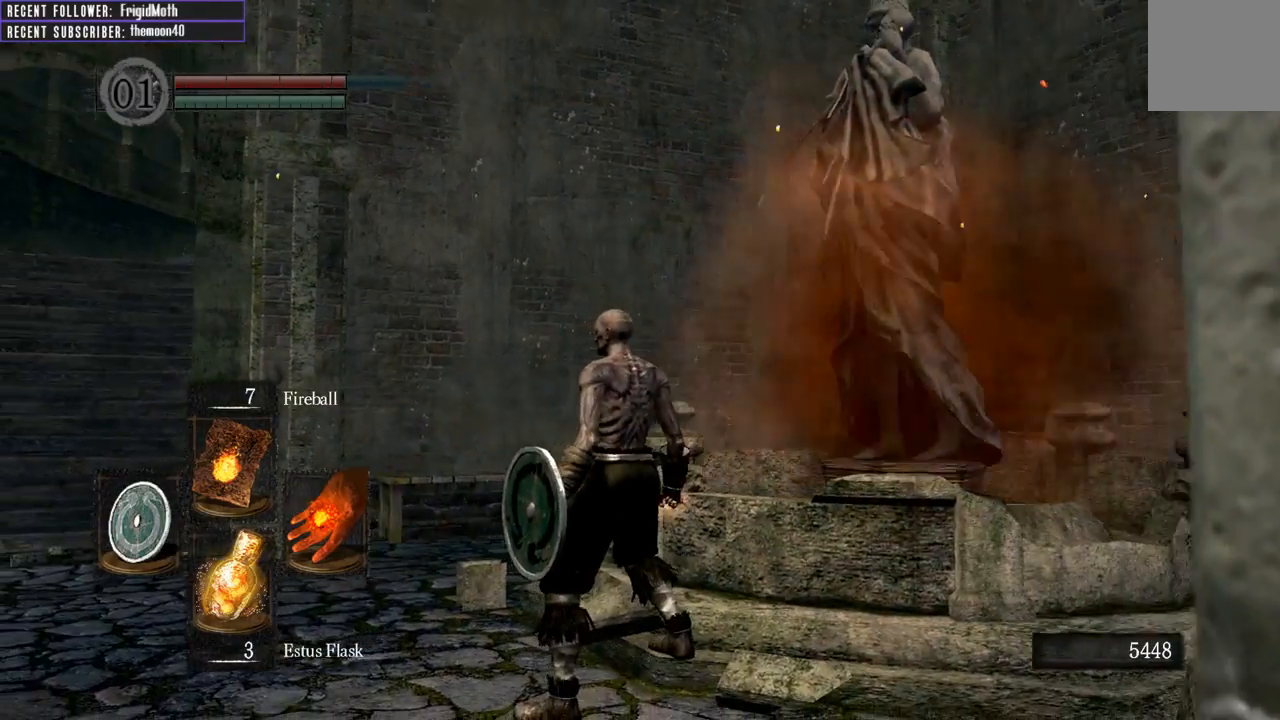
{"buttons": [], "left_stick": "center", "right_stick": "center", "events": [[133, "right_stick", "right"], [233, "DPAD_RIGHT", "down"], [283, "right_stick", "center"], [317, "DPAD_RIGHT", "up"]]}